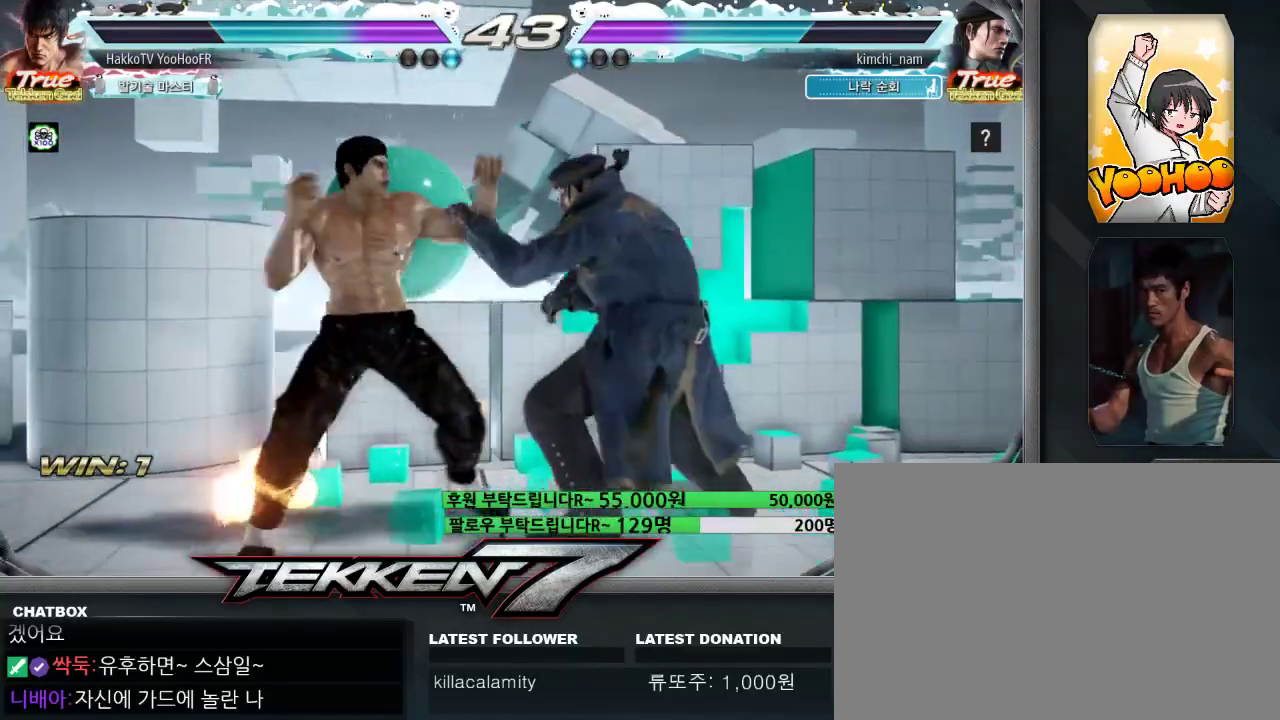
Gameplay with a controller (arcade stick); each line is a JSON object with the inputs held at the frame after it (dt_ms = milliseconds from this image to that frame). "events" lists button and stick changes between this image and that frame as [ms after this image, input, new state], when the widget could be followed in between. Not read: L3 R3.
{"dt_ms": 500, "buttons": [], "left_stick": "down-right", "events": [[17, "SQUARE", "up"], [17, "TRIANGLE", "up"], [17, "left_stick", "down-right"]]}
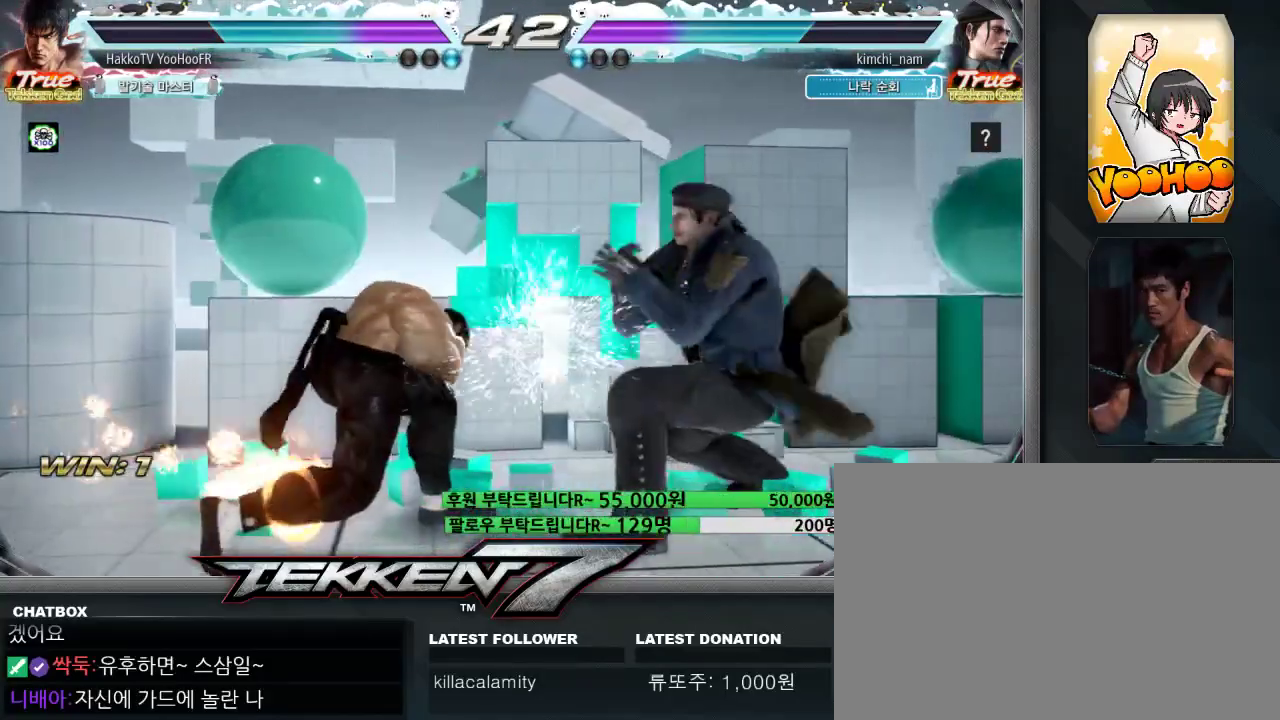
{"dt_ms": 500, "buttons": [], "left_stick": "center", "events": [[83, "left_stick", "center"], [217, "CIRCLE", "down"], [300, "left_stick", "left"], [350, "CIRCLE", "up"], [400, "left_stick", "right"], [450, "left_stick", "center"]]}
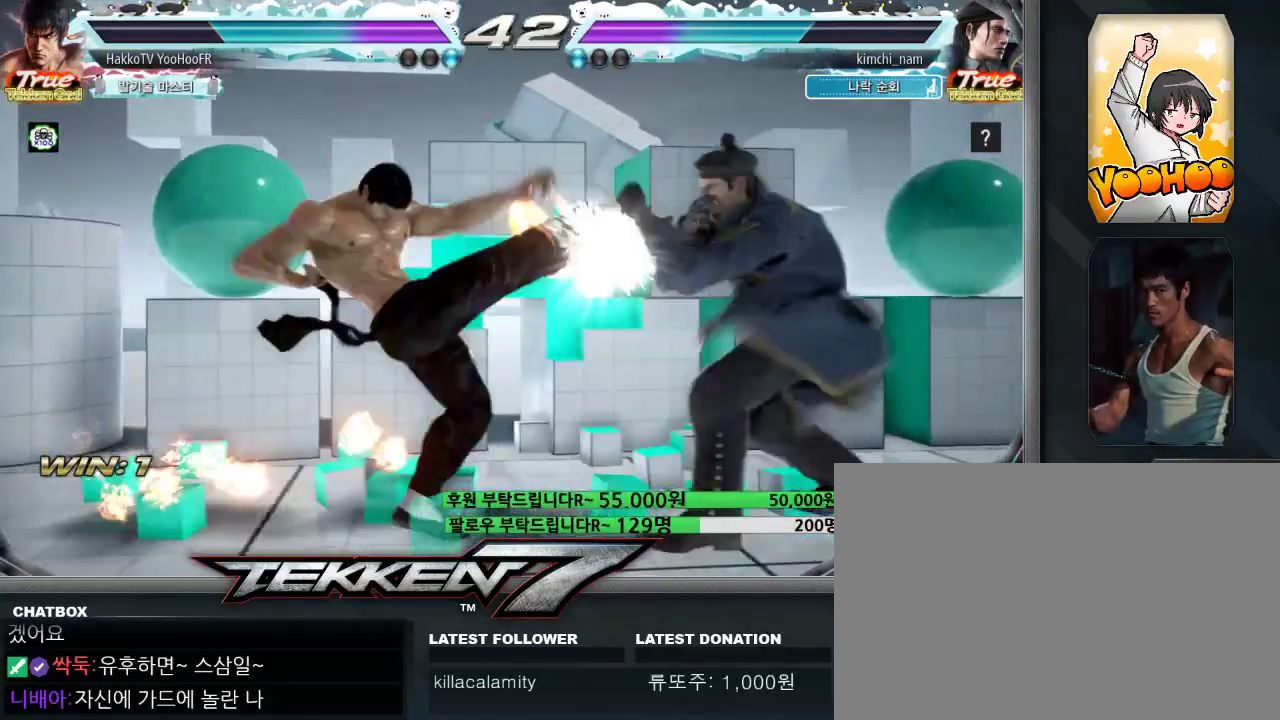
{"dt_ms": 500, "buttons": [], "left_stick": "center", "events": [[167, "CIRCLE", "down"], [167, "CROSS", "down"], [217, "CIRCLE", "up"], [217, "CROSS", "up"]]}
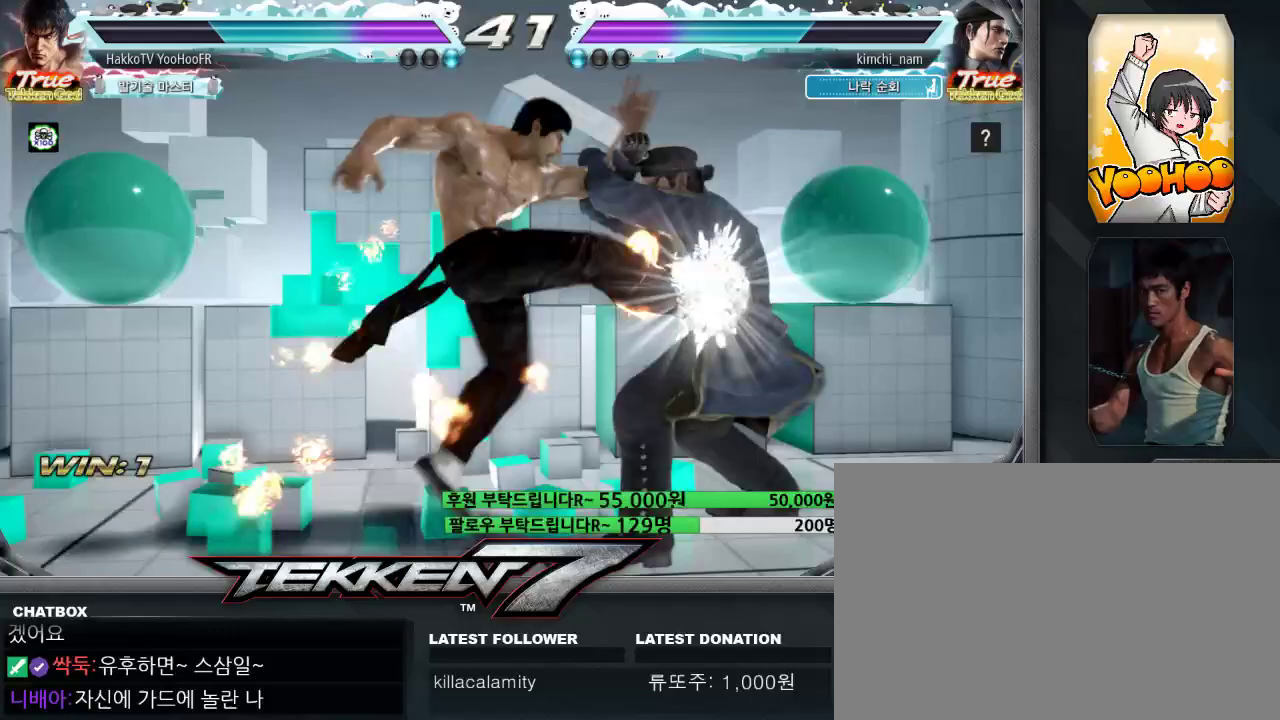
{"dt_ms": 500, "buttons": [], "left_stick": "left", "events": [[217, "left_stick", "left"]]}
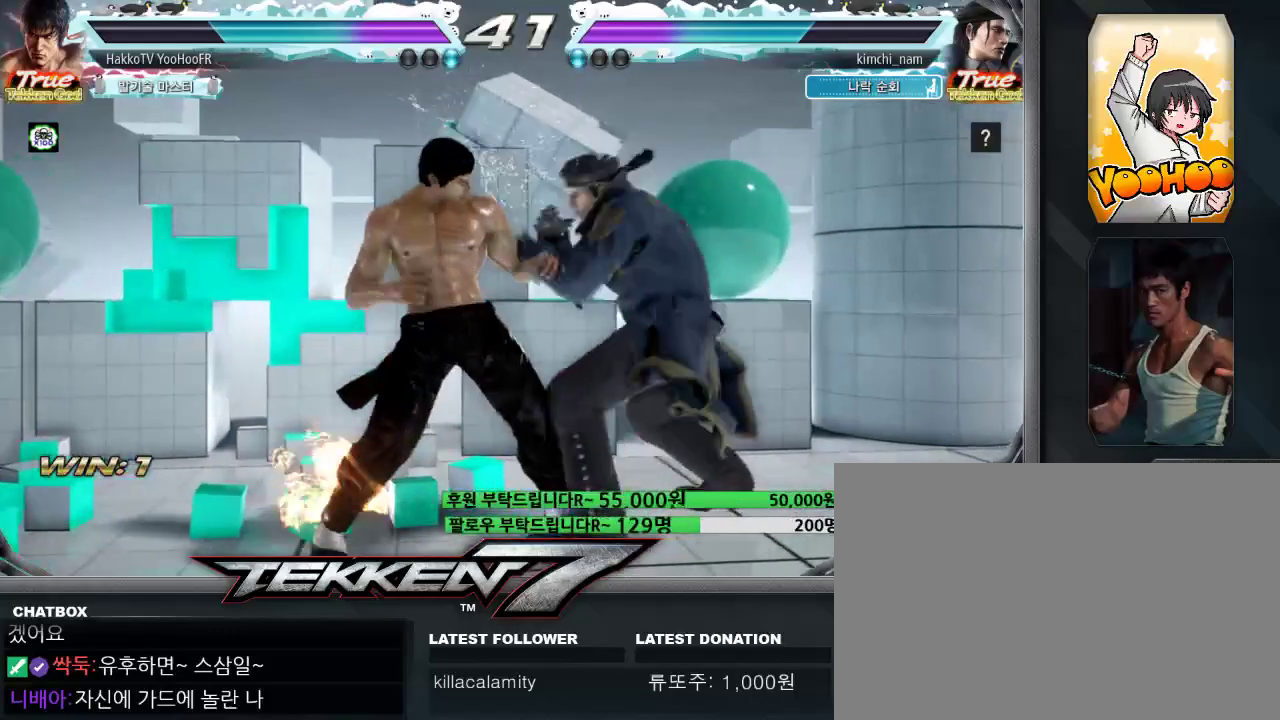
{"dt_ms": 500, "buttons": [], "left_stick": "center", "events": [[367, "left_stick", "center"]]}
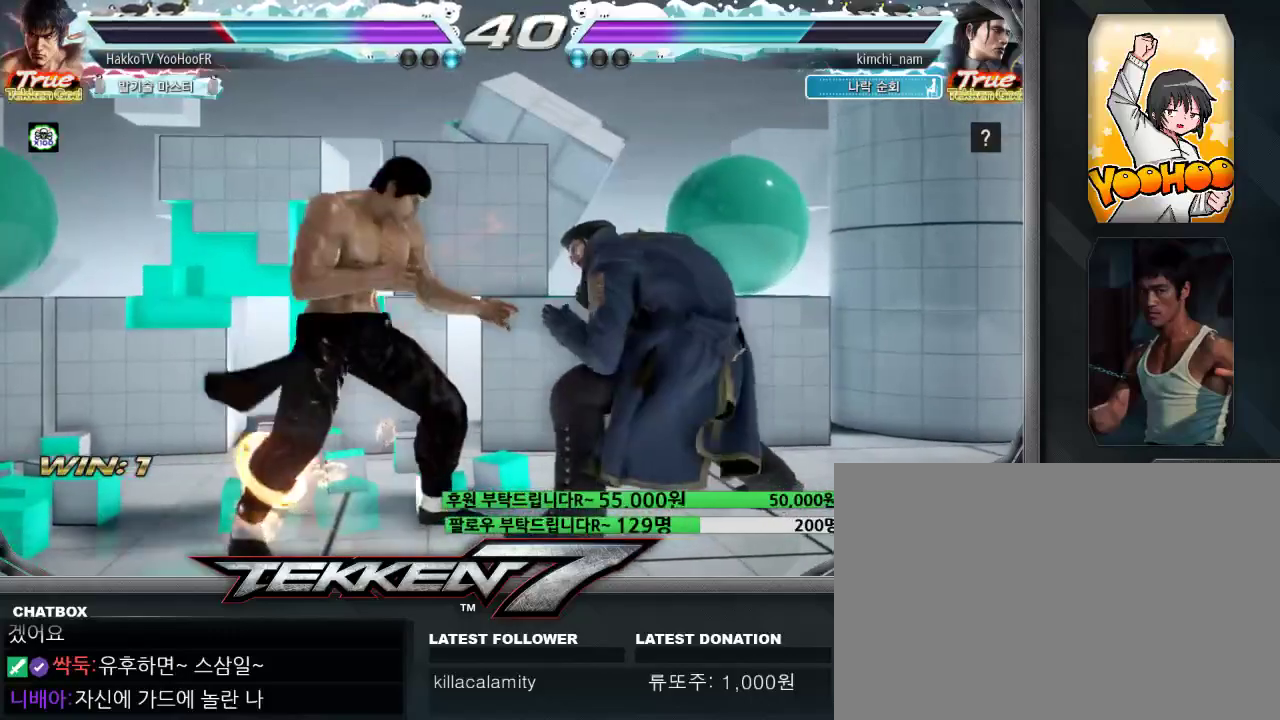
{"dt_ms": 500, "buttons": [], "left_stick": "center", "events": [[17, "left_stick", "left"], [100, "left_stick", "center"], [150, "left_stick", "left"], [500, "left_stick", "center"]]}
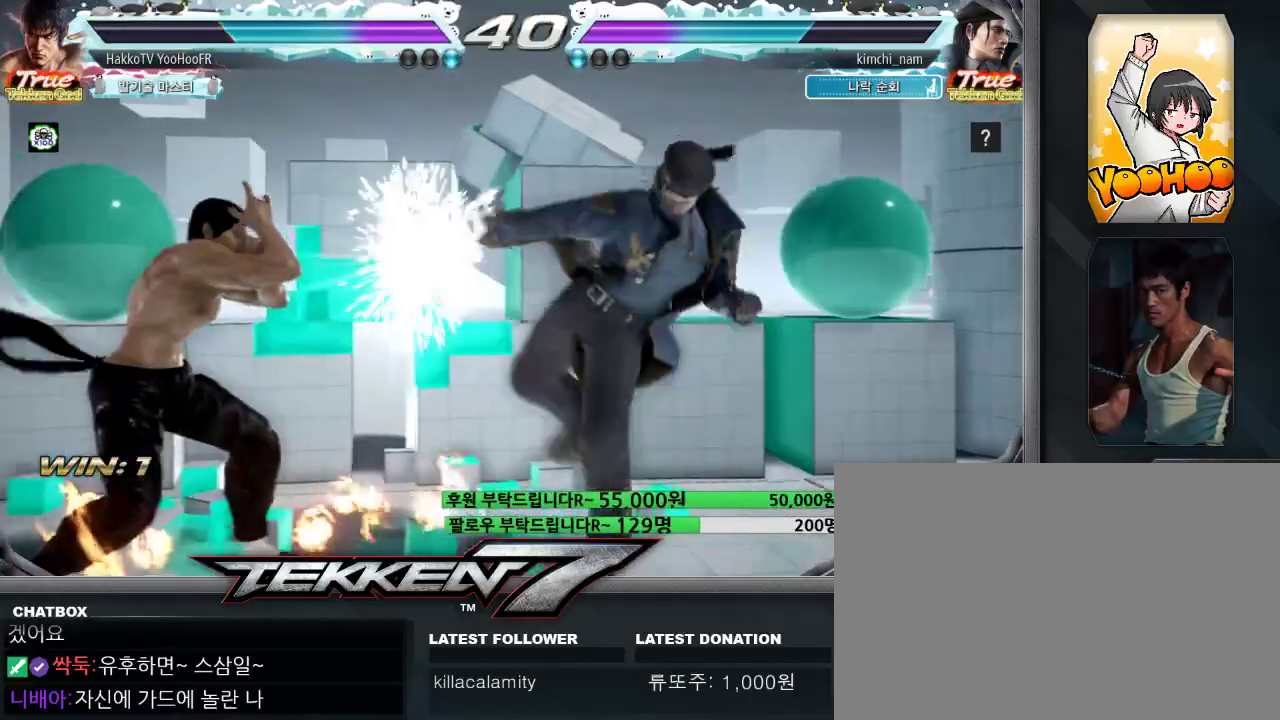
{"dt_ms": 500, "buttons": [], "left_stick": "center", "events": [[167, "left_stick", "left"], [183, "CROSS", "down"], [250, "CROSS", "up"], [267, "left_stick", "center"], [367, "CROSS", "down"], [417, "CROSS", "up"]]}
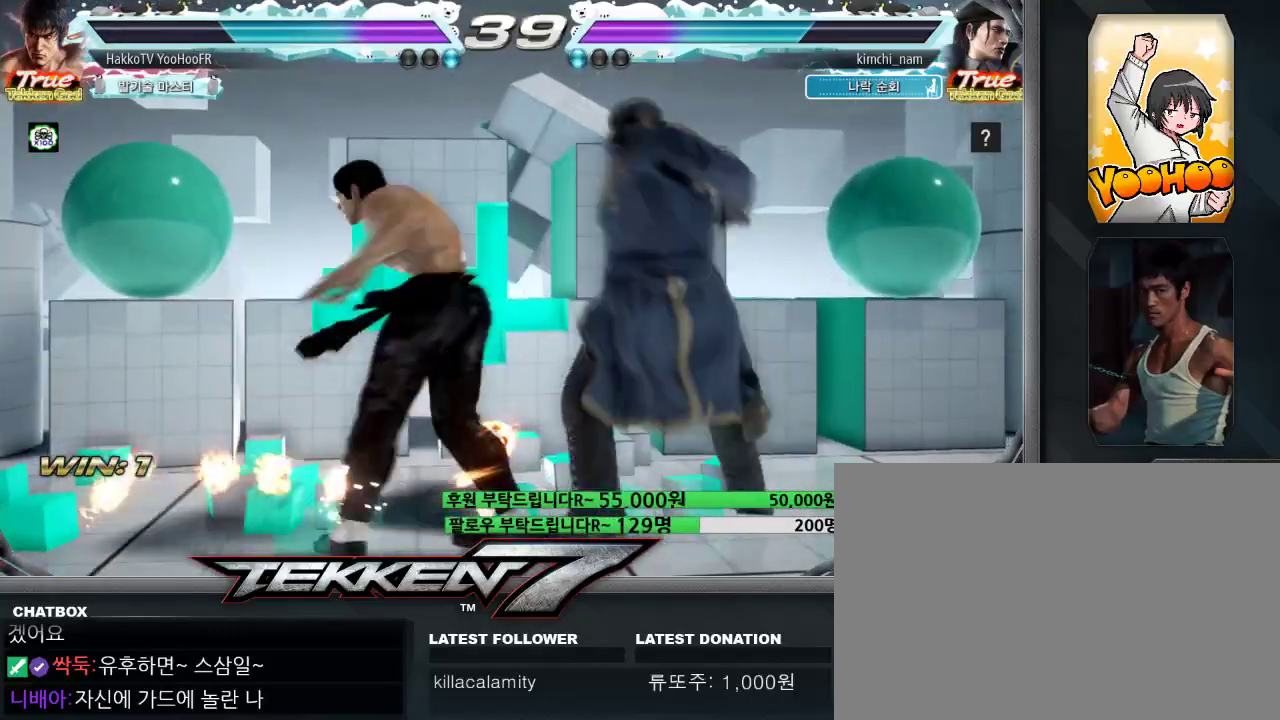
{"dt_ms": 500, "buttons": [], "left_stick": "right", "events": [[67, "CROSS", "down"], [100, "CROSS", "up"], [233, "CROSS", "down"], [300, "CROSS", "up"], [500, "left_stick", "right"]]}
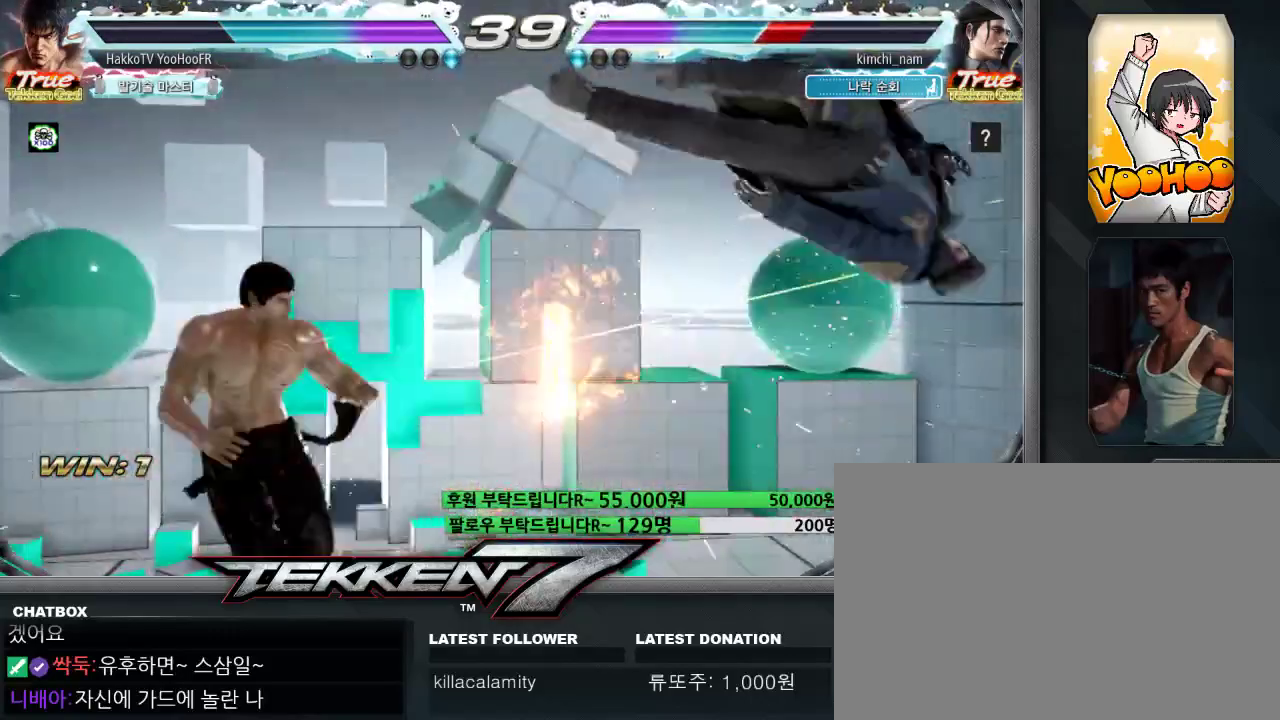
{"dt_ms": 500, "buttons": [], "left_stick": "down-right", "events": [[67, "left_stick", "center"], [133, "left_stick", "right"], [500, "left_stick", "down-right"]]}
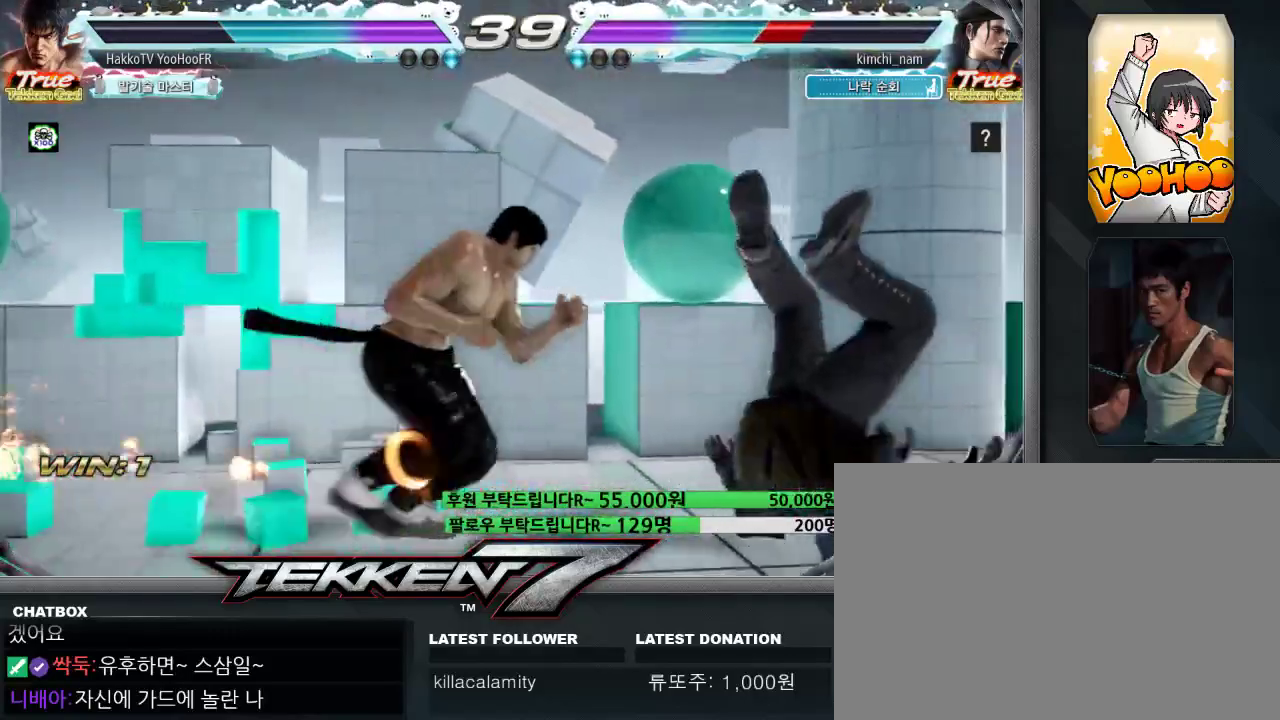
{"dt_ms": 500, "buttons": [], "left_stick": "right", "events": [[17, "SQUARE", "down"], [133, "SQUARE", "up"], [183, "left_stick", "center"], [400, "left_stick", "right"]]}
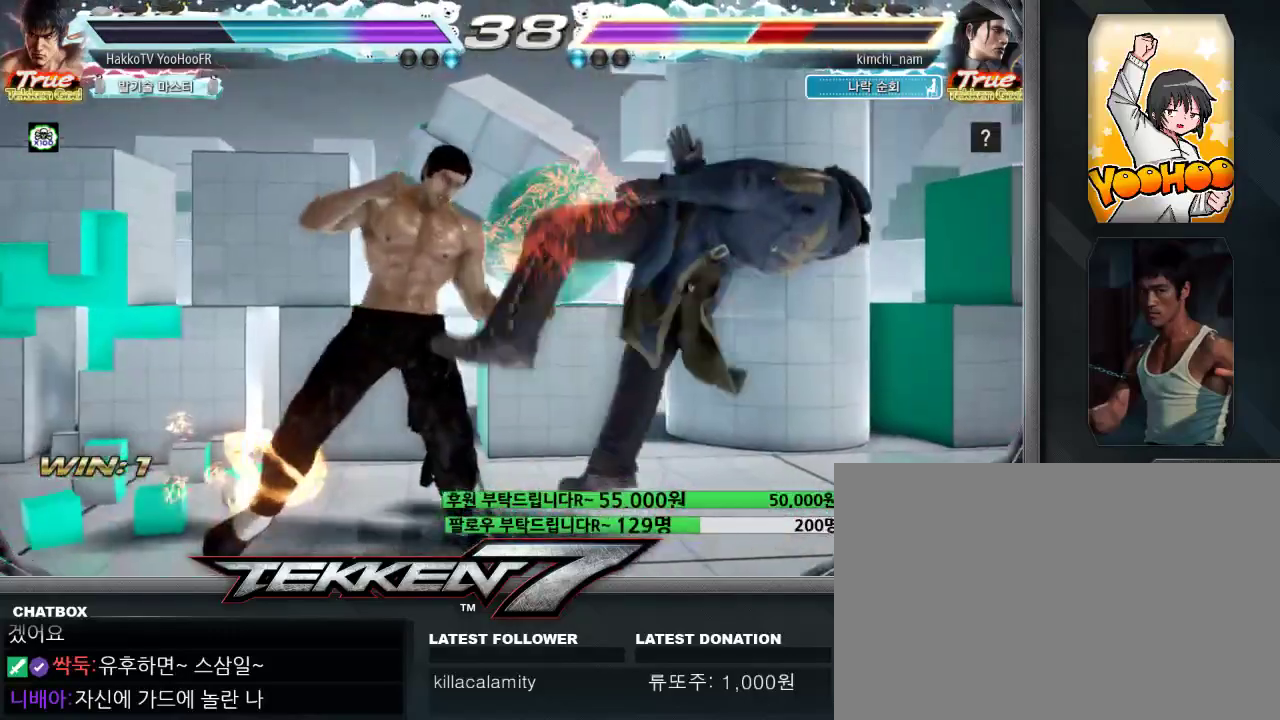
{"dt_ms": 500, "buttons": [], "left_stick": "center", "events": [[67, "SQUARE", "down"], [167, "left_stick", "center"], [183, "SQUARE", "up"], [383, "left_stick", "right"], [450, "left_stick", "center"]]}
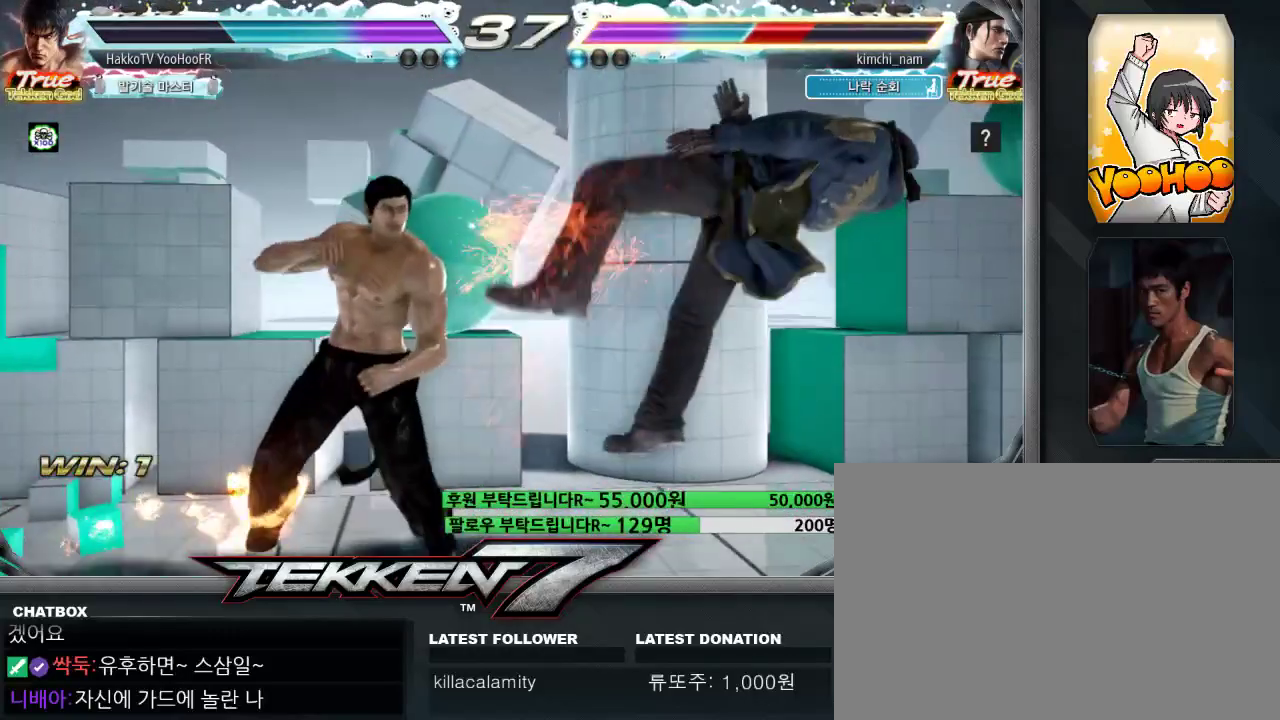
{"dt_ms": 500, "buttons": [], "left_stick": "right", "events": [[33, "left_stick", "right"], [117, "TRIANGLE", "down"], [200, "TRIANGLE", "up"], [250, "SQUARE", "down"], [350, "SQUARE", "up"]]}
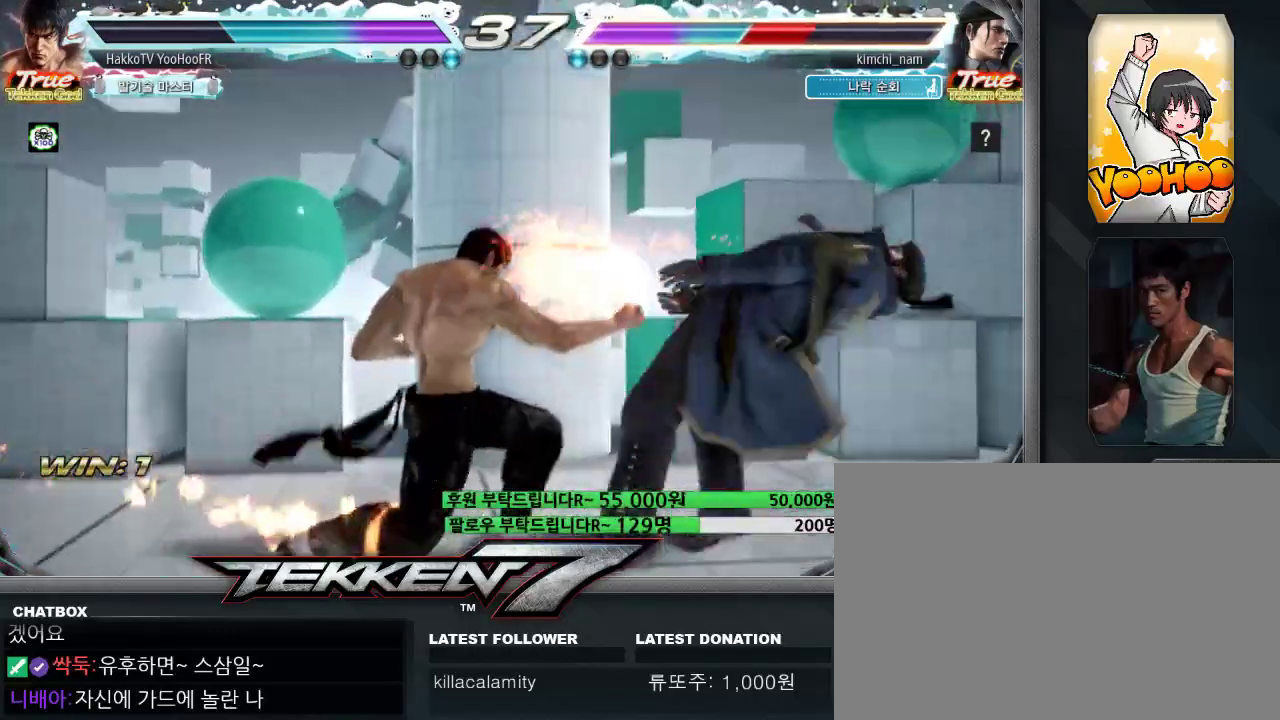
{"dt_ms": 500, "buttons": [], "left_stick": "right", "events": [[83, "CROSS", "down"], [150, "CROSS", "up"], [183, "CROSS", "down"], [233, "CROSS", "up"], [300, "CROSS", "down"], [350, "CROSS", "up"], [383, "CROSS", "down"], [433, "CROSS", "up"]]}
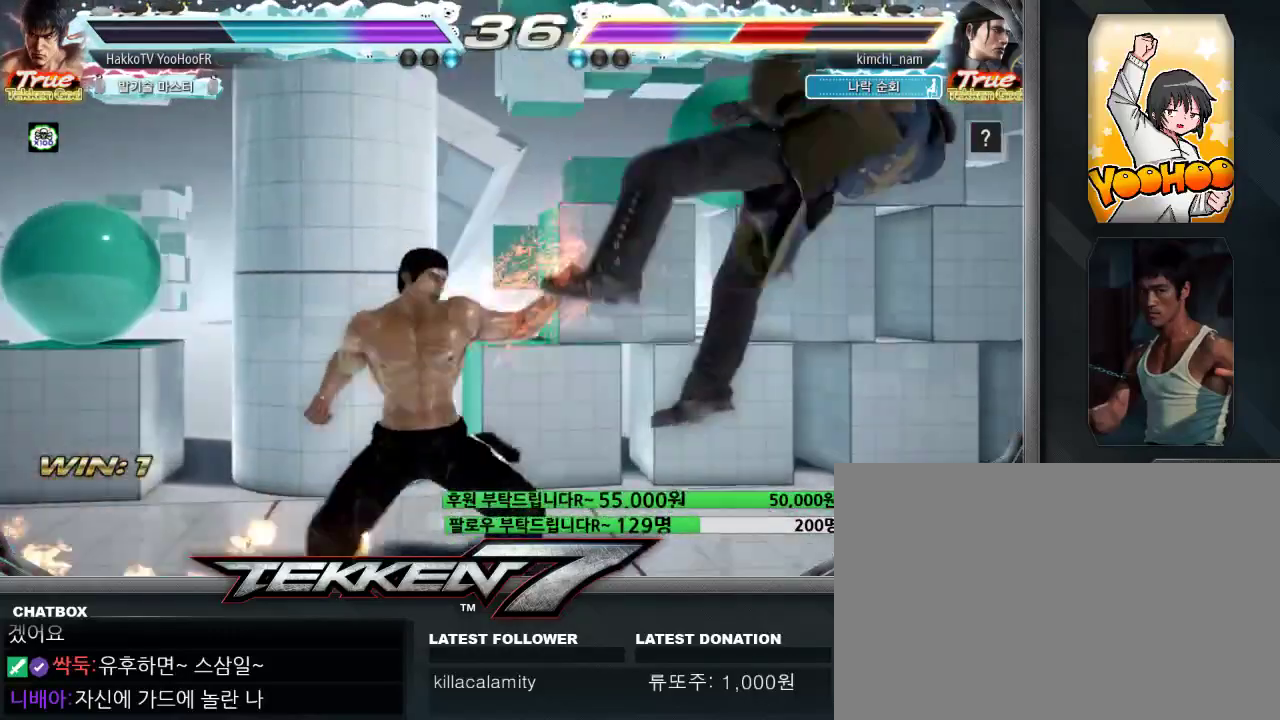
{"dt_ms": 500, "buttons": [], "left_stick": "right", "events": [[17, "CROSS", "down"], [67, "CROSS", "up"], [217, "CROSS", "down"], [283, "CROSS", "up"], [400, "CROSS", "down"], [483, "CROSS", "up"]]}
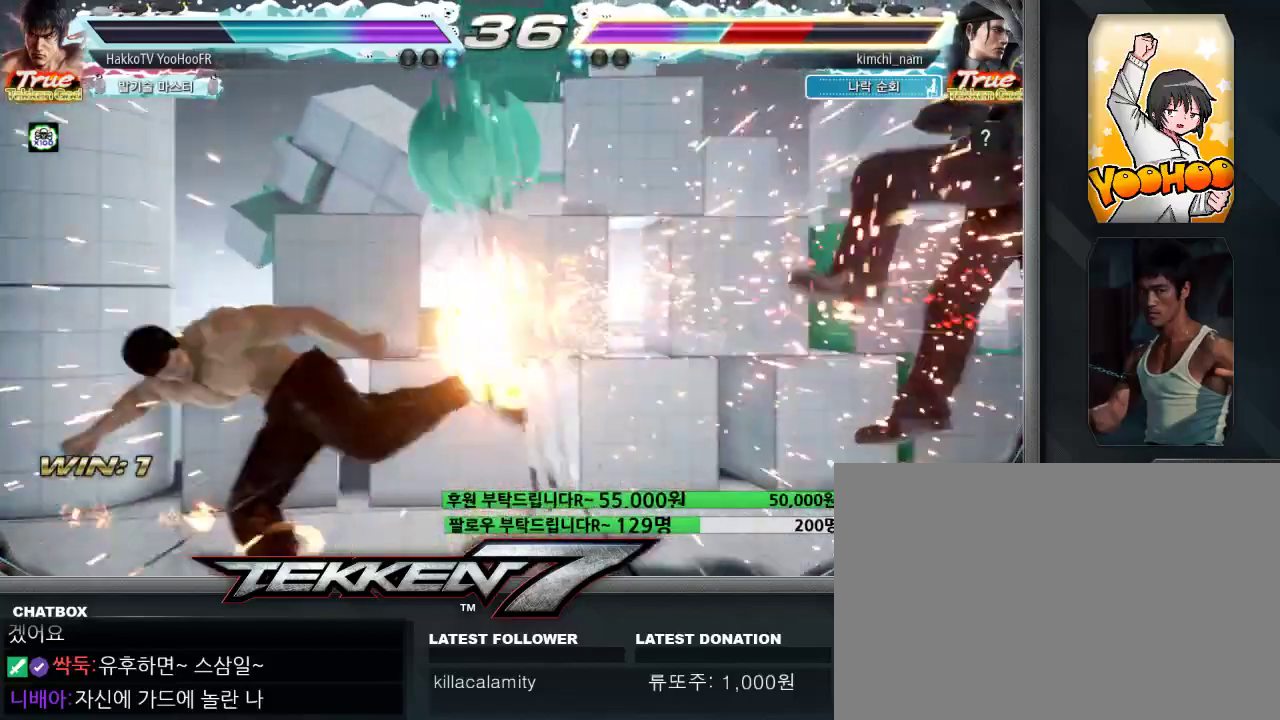
{"dt_ms": 500, "buttons": [], "left_stick": "right", "events": [[50, "left_stick", "center"], [250, "left_stick", "right"], [333, "left_stick", "center"], [417, "left_stick", "right"]]}
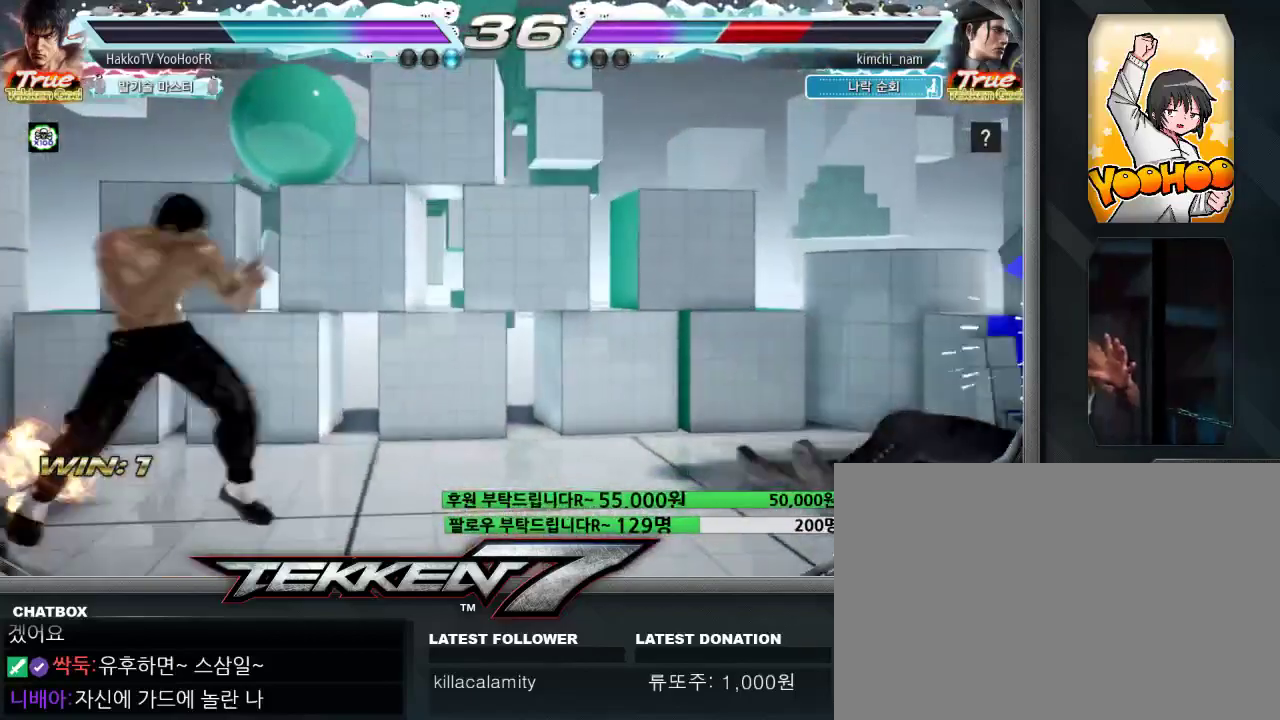
{"dt_ms": 1000, "buttons": ["TRIANGLE"], "left_stick": "right"}
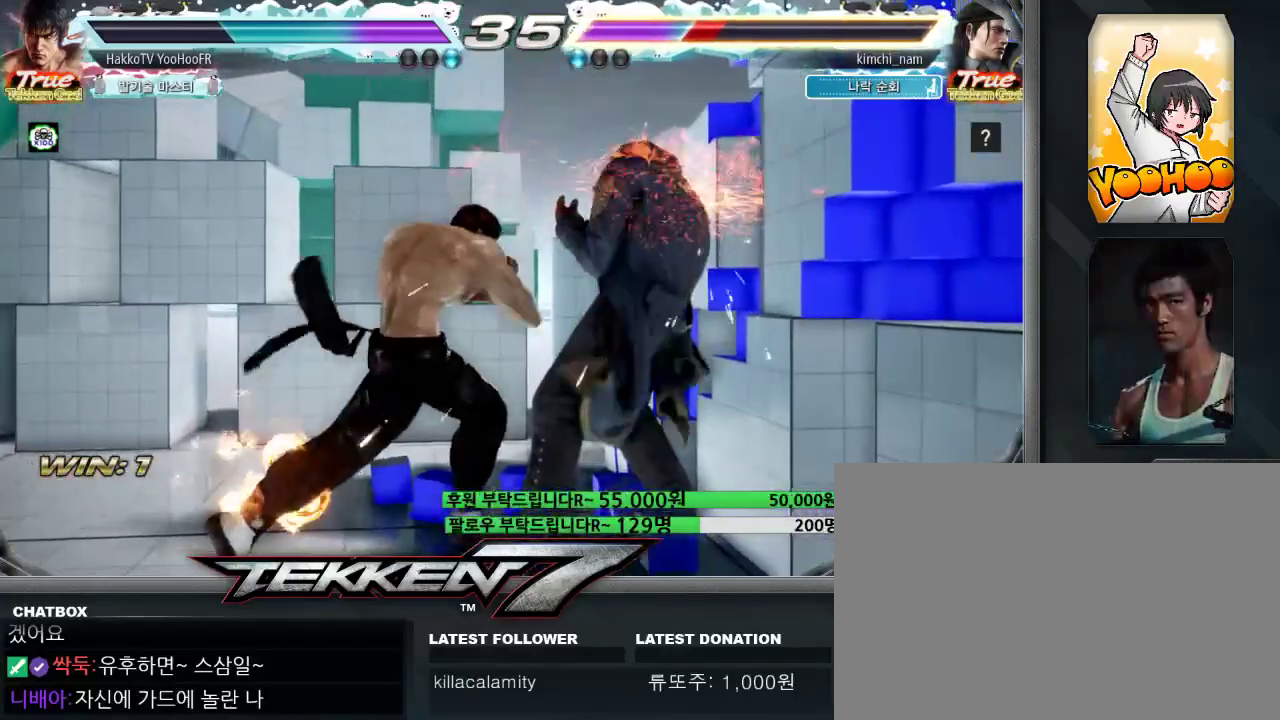
{"dt_ms": 500, "buttons": [], "left_stick": "center", "events": [[50, "CROSS", "down"], [117, "CROSS", "up"], [183, "left_stick", "center"], [217, "CROSS", "down"], [250, "CROSS", "up"], [250, "TRIANGLE", "up"], [367, "CROSS", "down"], [367, "TRIANGLE", "down"], [400, "CROSS", "up"], [400, "TRIANGLE", "up"]]}
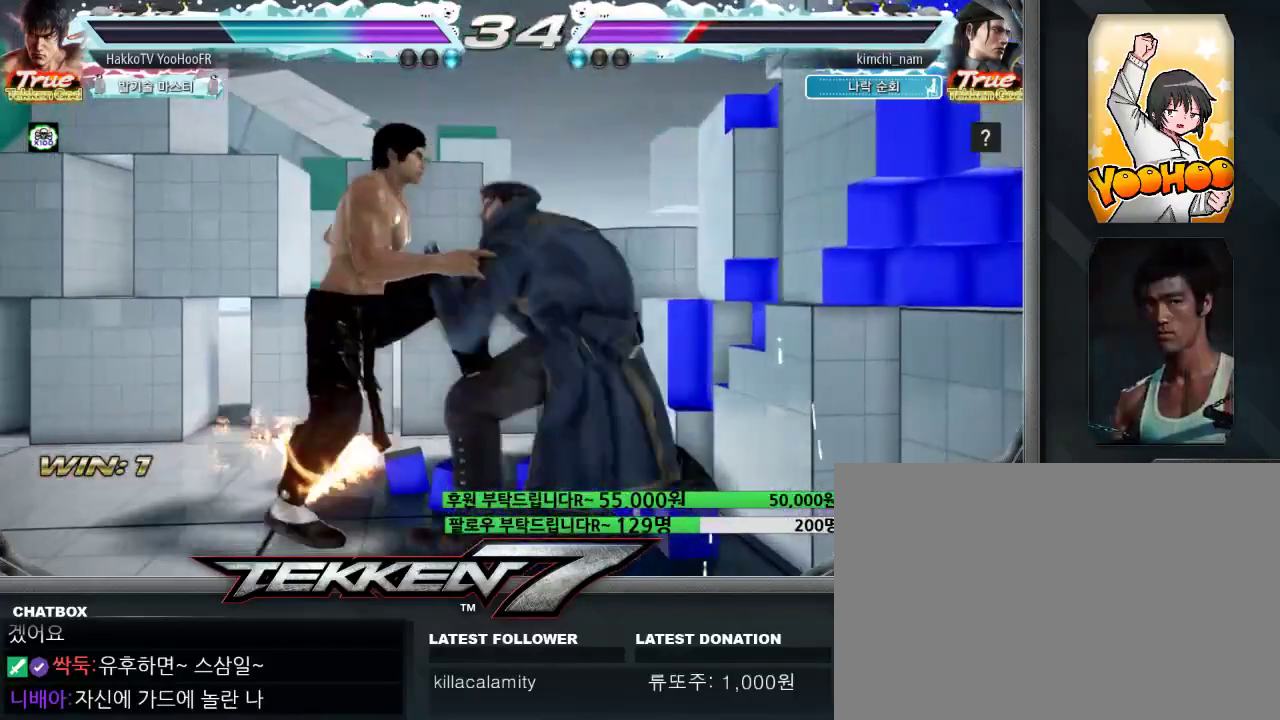
{"dt_ms": 500, "buttons": [], "left_stick": "left", "events": [[133, "left_stick", "left"]]}
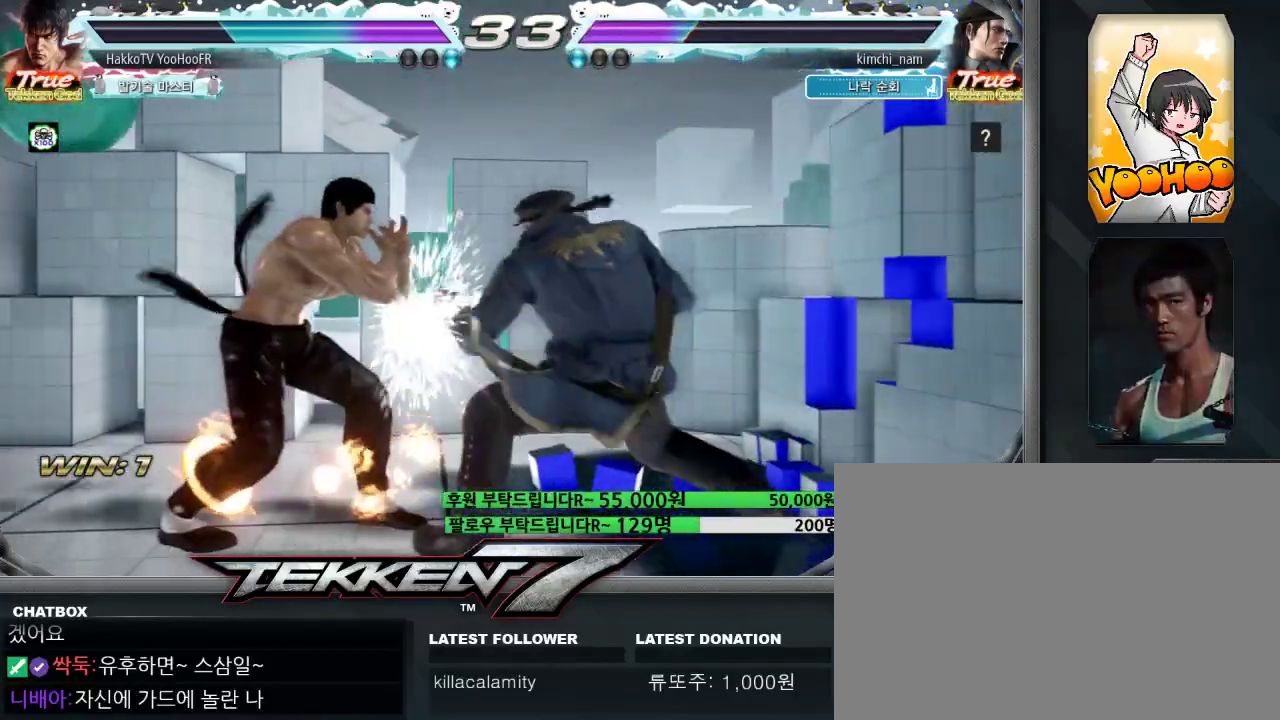
{"dt_ms": 500, "buttons": [], "left_stick": "center", "events": [[183, "left_stick", "center"], [217, "CROSS", "down"], [300, "CROSS", "up"], [333, "CROSS", "down"], [433, "CROSS", "up"]]}
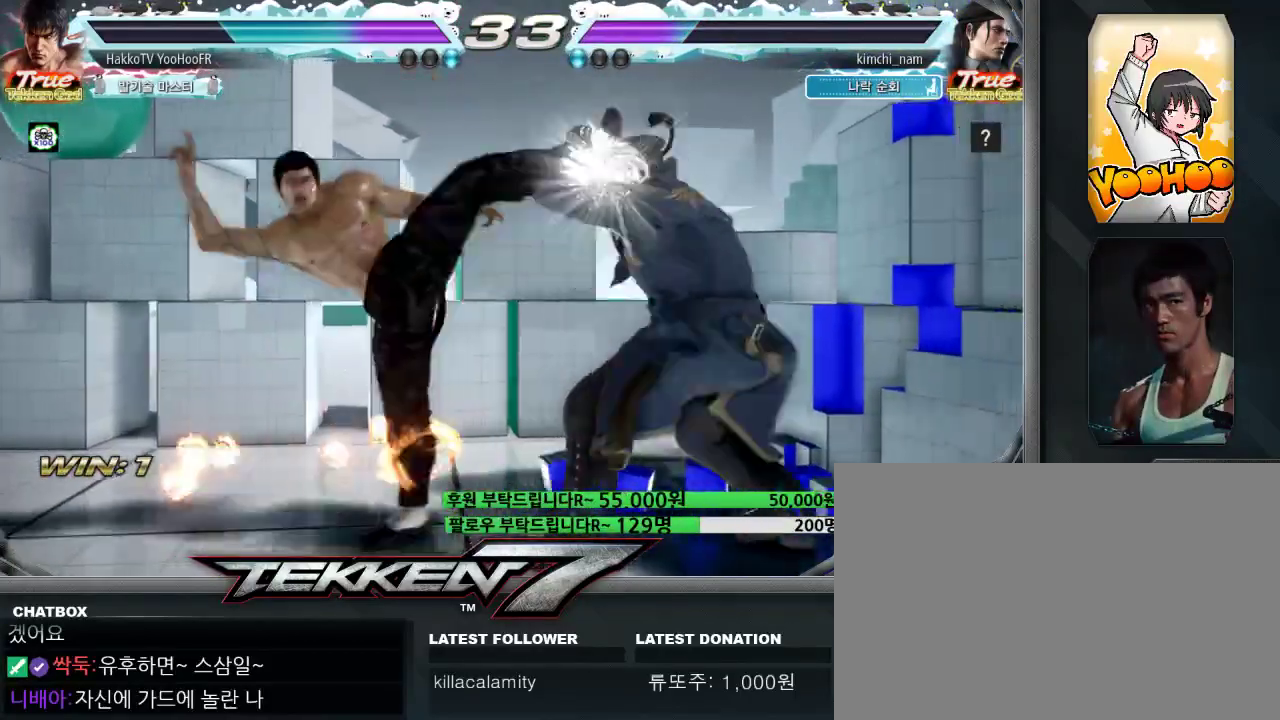
{"dt_ms": 500, "buttons": ["CROSS"], "left_stick": "center", "events": [[17, "CROSS", "down"], [67, "CROSS", "up"], [167, "CROSS", "down"], [200, "CROSS", "up"], [317, "CROSS", "down"], [367, "CROSS", "up"], [467, "CROSS", "down"]]}
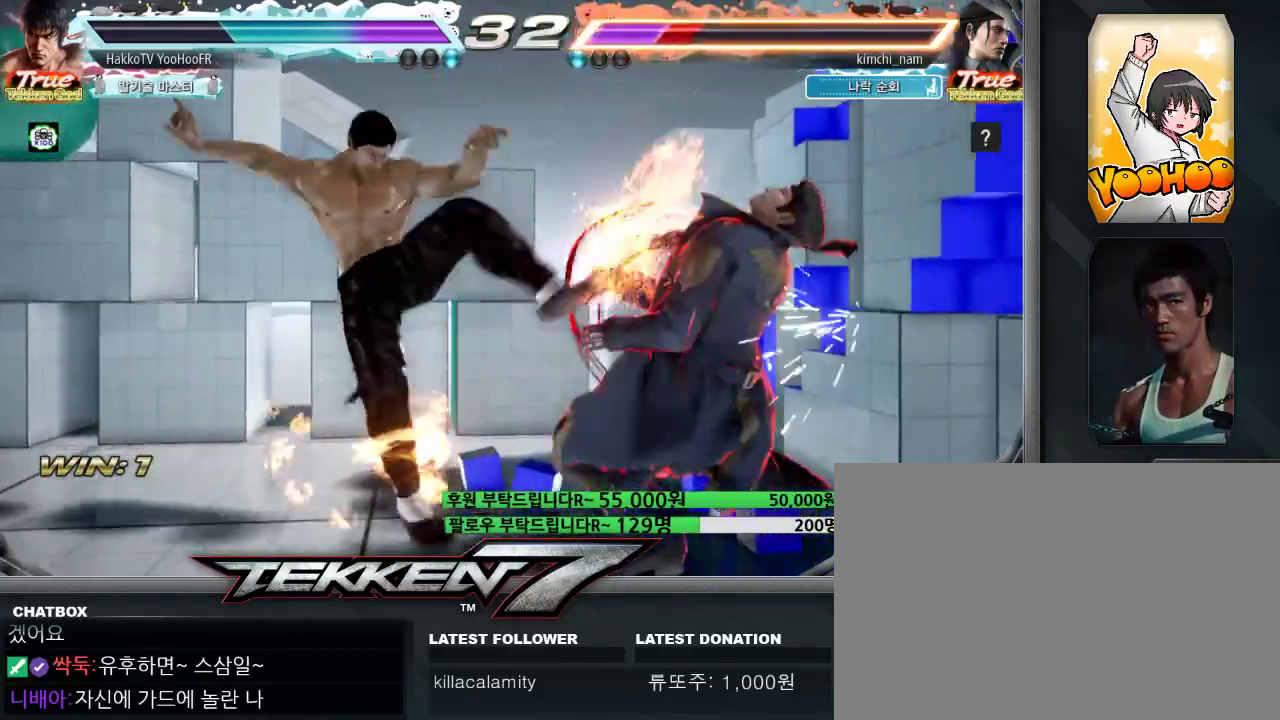
{"dt_ms": 500, "buttons": ["TRIANGLE"], "left_stick": "center", "events": [[83, "CROSS", "up"], [333, "SQUARE", "down"], [467, "TRIANGLE", "down"], [483, "SQUARE", "up"]]}
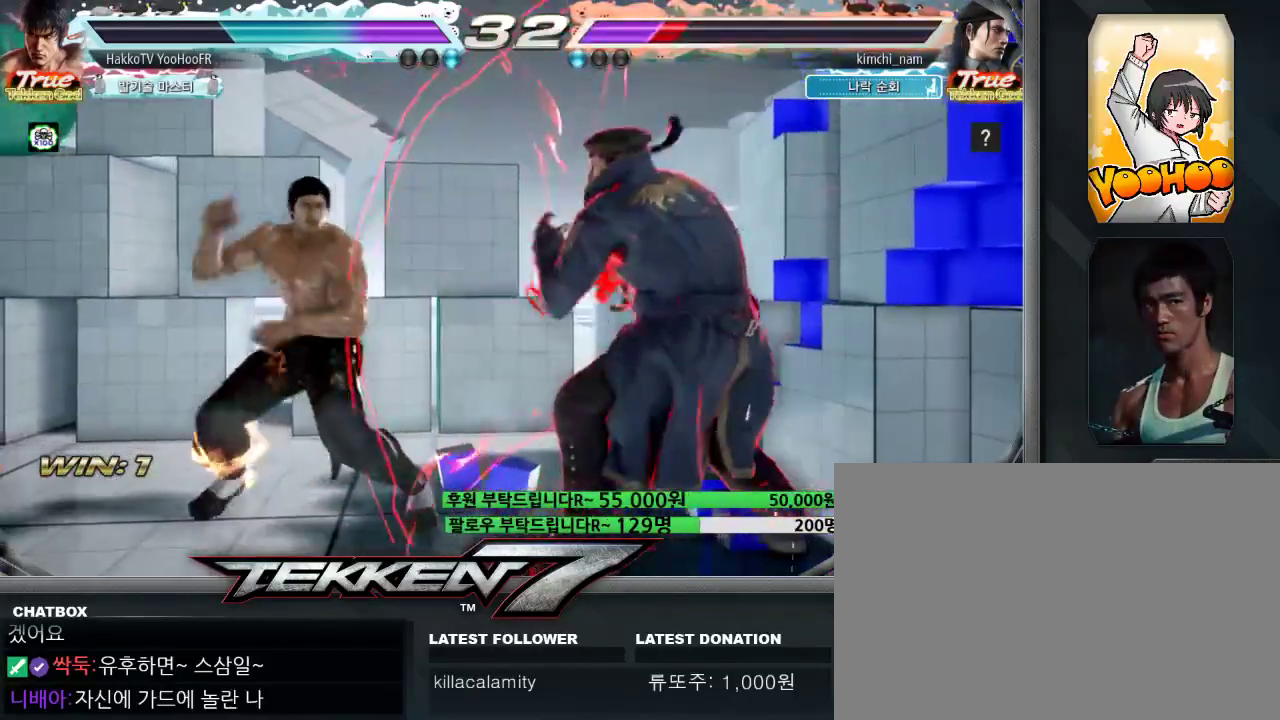
{"dt_ms": 1000, "buttons": ["TRIANGLE"], "left_stick": "center"}
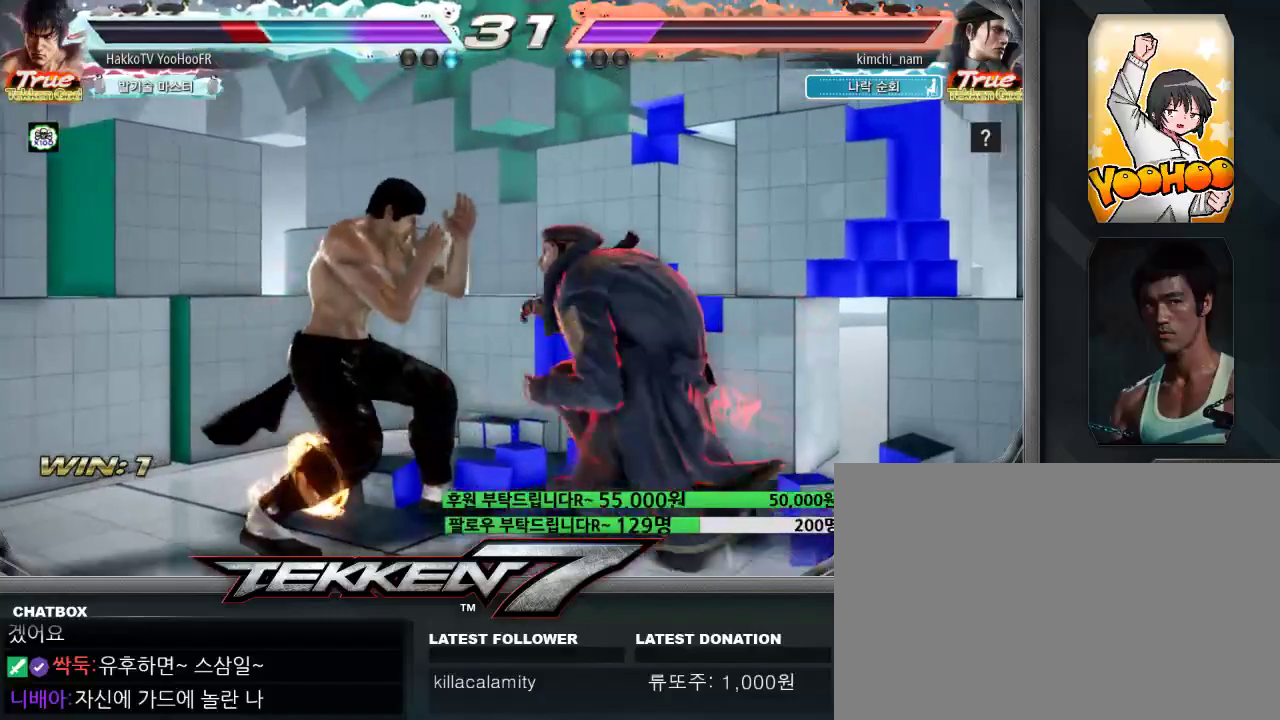
{"dt_ms": 500, "buttons": [], "left_stick": "center"}
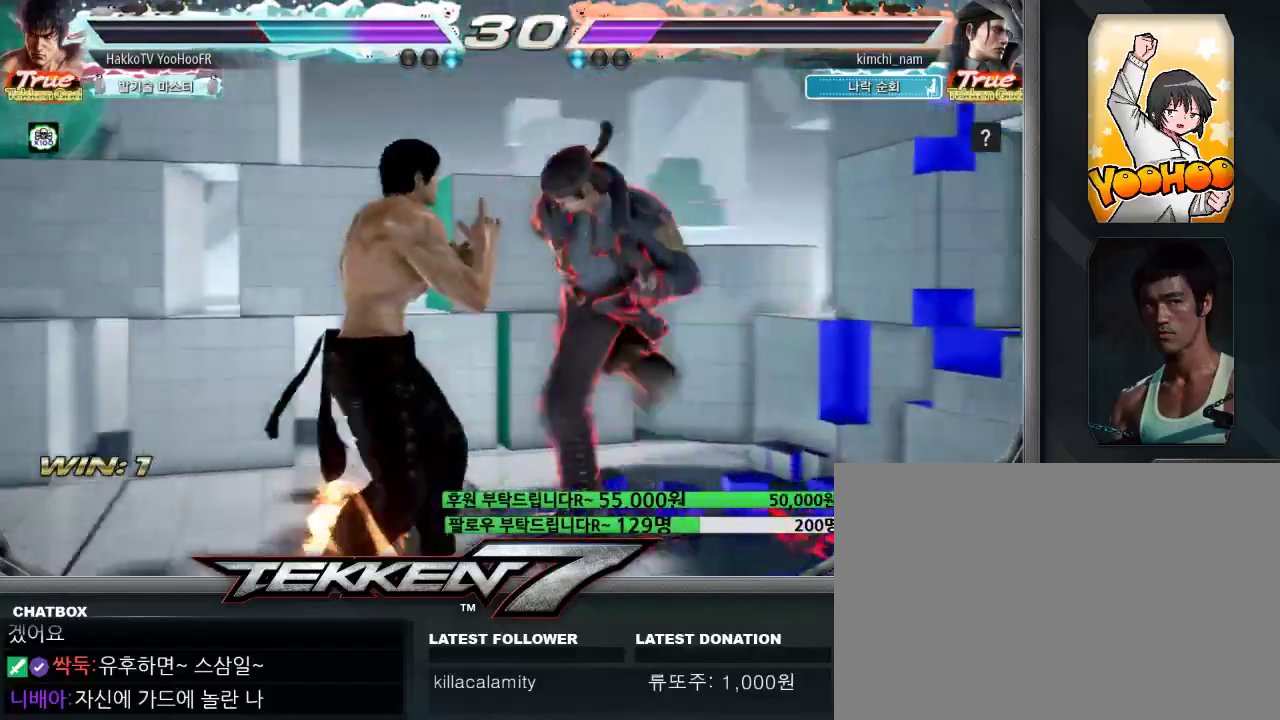
{"dt_ms": 500, "buttons": ["TRIANGLE"], "left_stick": "center", "events": [[117, "SQUARE", "down"], [200, "SQUARE", "up"], [250, "SQUARE", "down"], [333, "SQUARE", "up"], [483, "TRIANGLE", "down"]]}
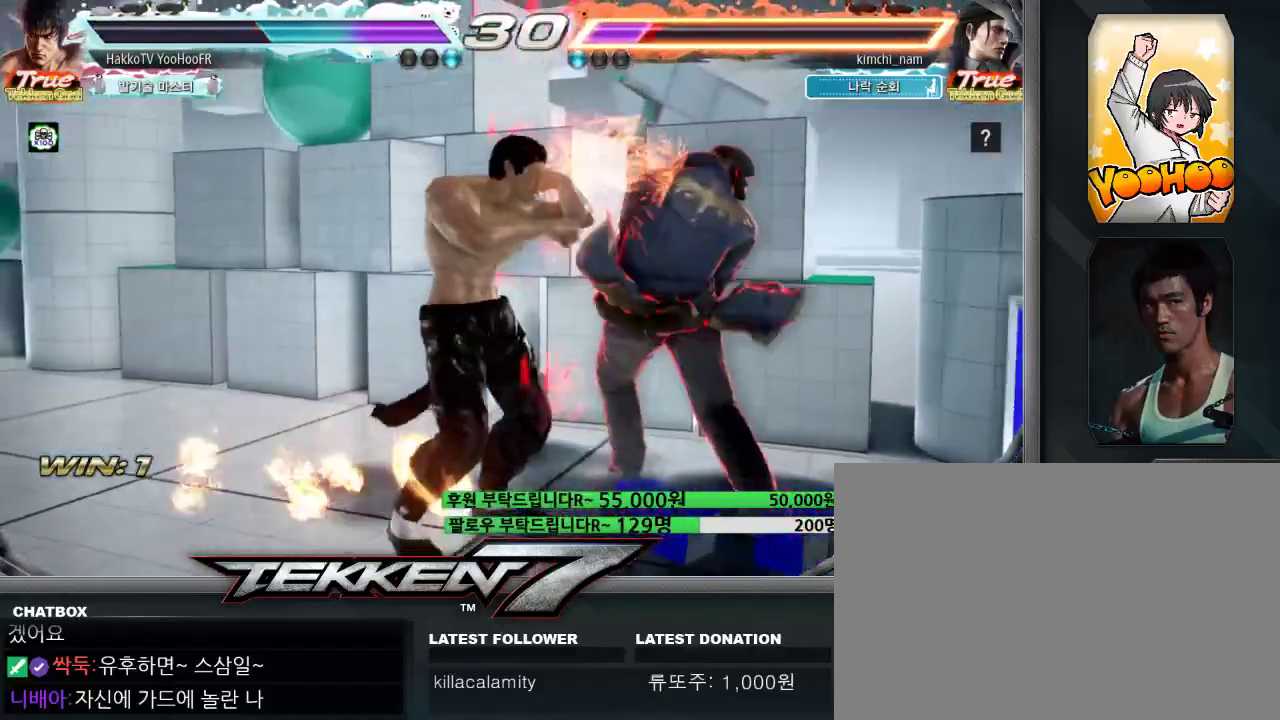
{"dt_ms": 500, "buttons": ["TRIANGLE"], "left_stick": "center", "events": [[200, "TRIANGLE", "up"], [233, "TRIANGLE", "down"]]}
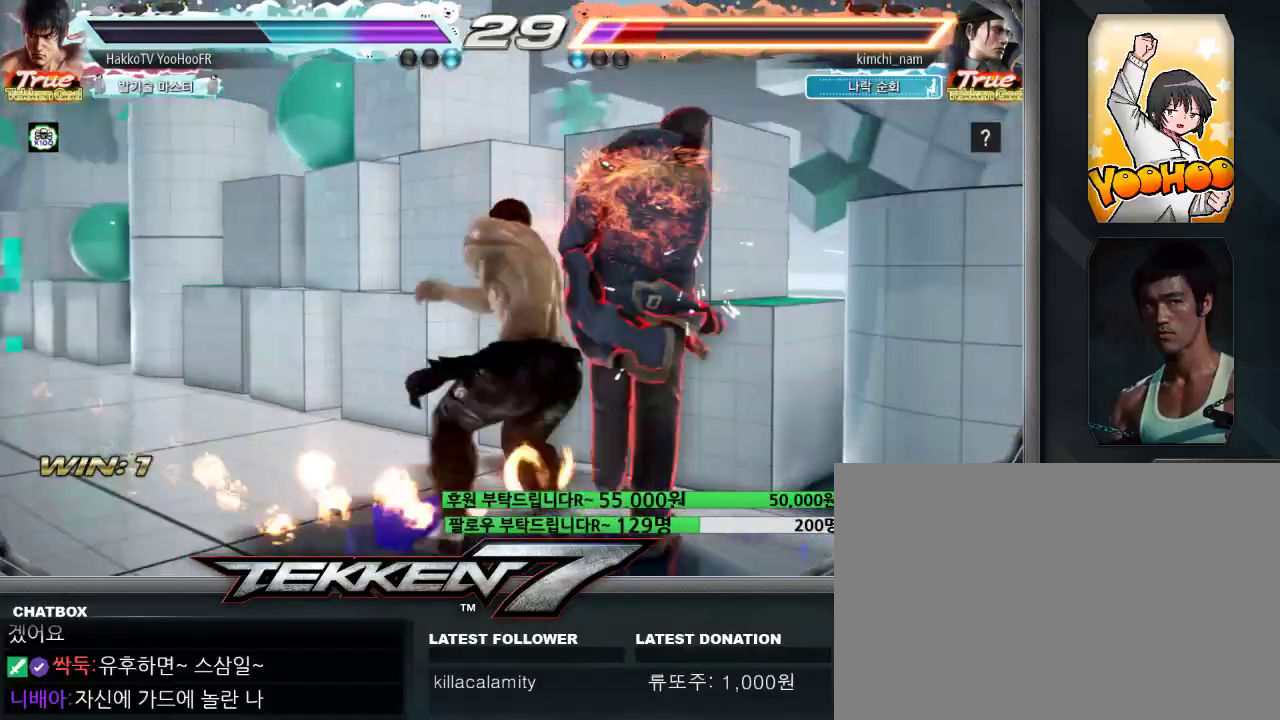
{"dt_ms": 500, "buttons": ["SQUARE", "TRIANGLE"], "left_stick": "center", "events": [[50, "SQUARE", "down"]]}
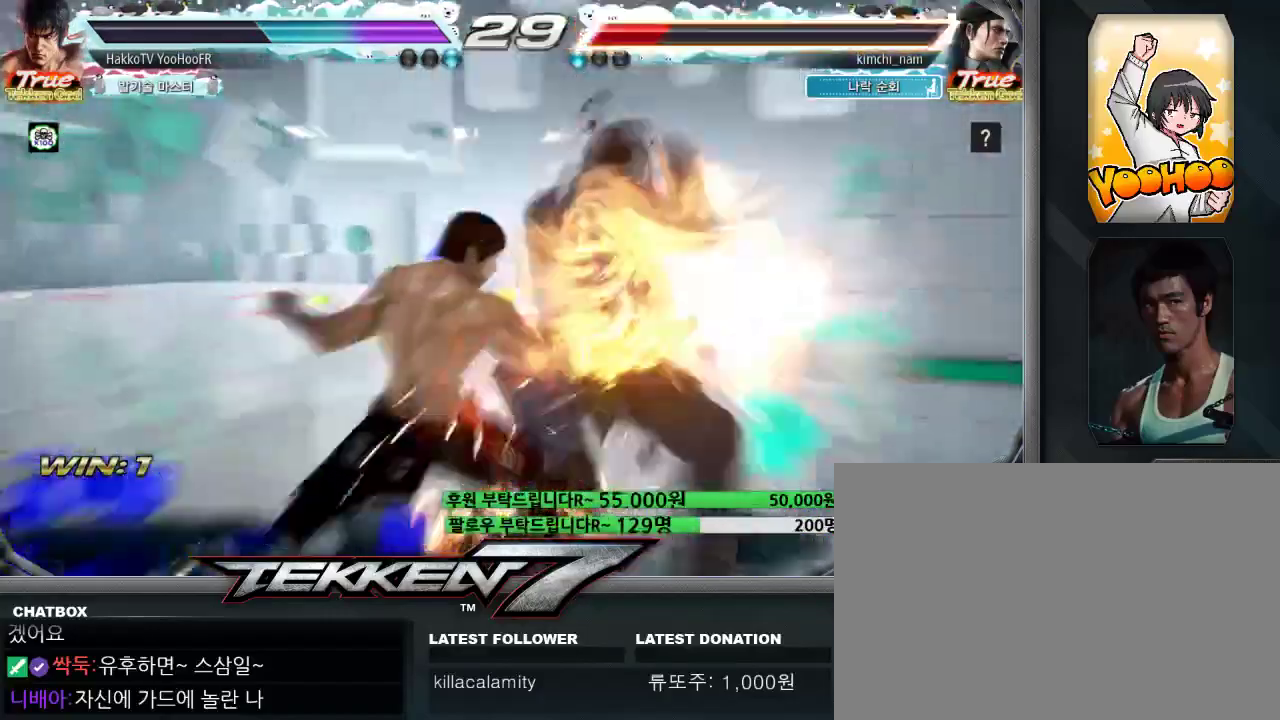
{"dt_ms": 500, "buttons": [], "left_stick": "center", "events": [[183, "SQUARE", "up"], [233, "TRIANGLE", "up"]]}
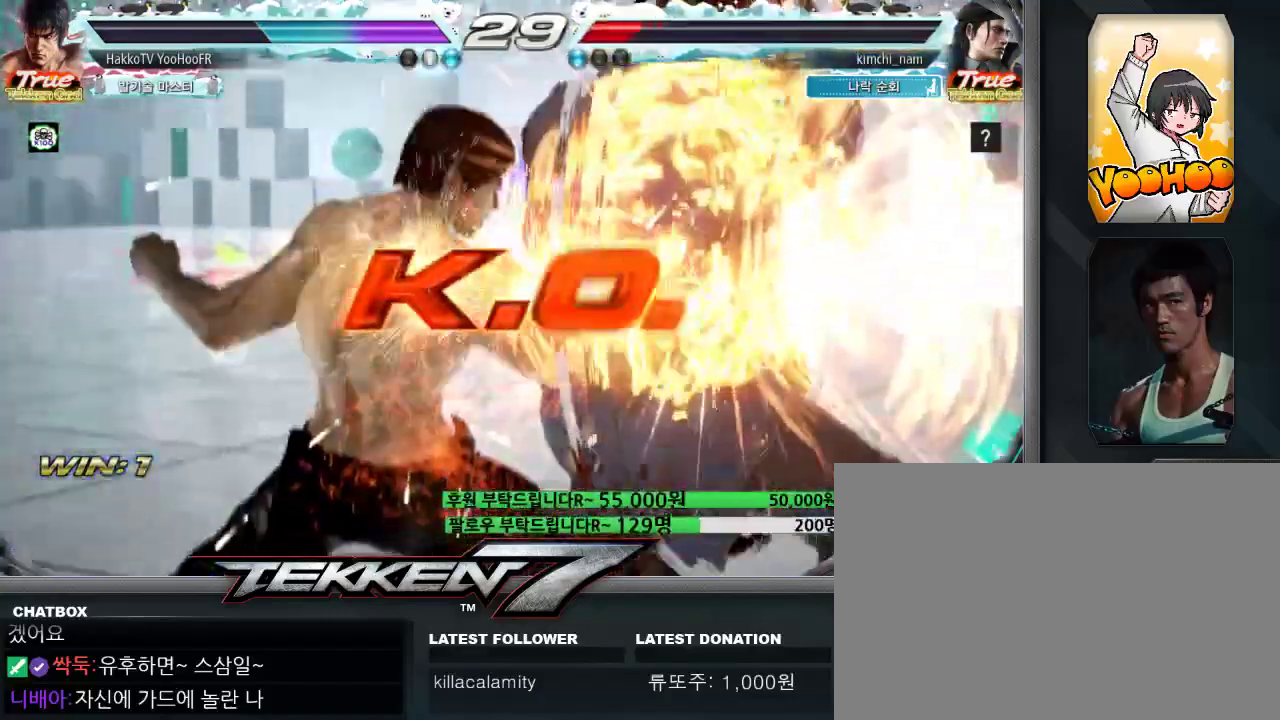
{"dt_ms": 500, "buttons": [], "left_stick": "center", "events": []}
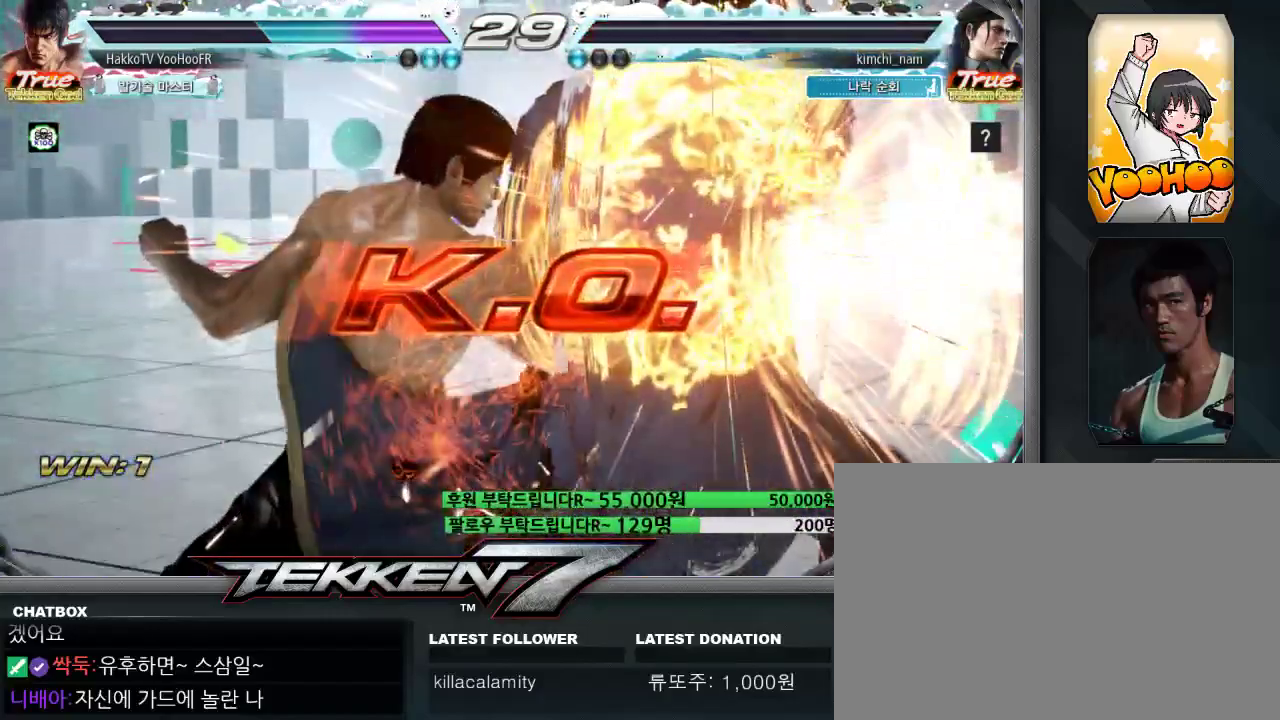
{"dt_ms": 500, "buttons": [], "left_stick": "center", "events": []}
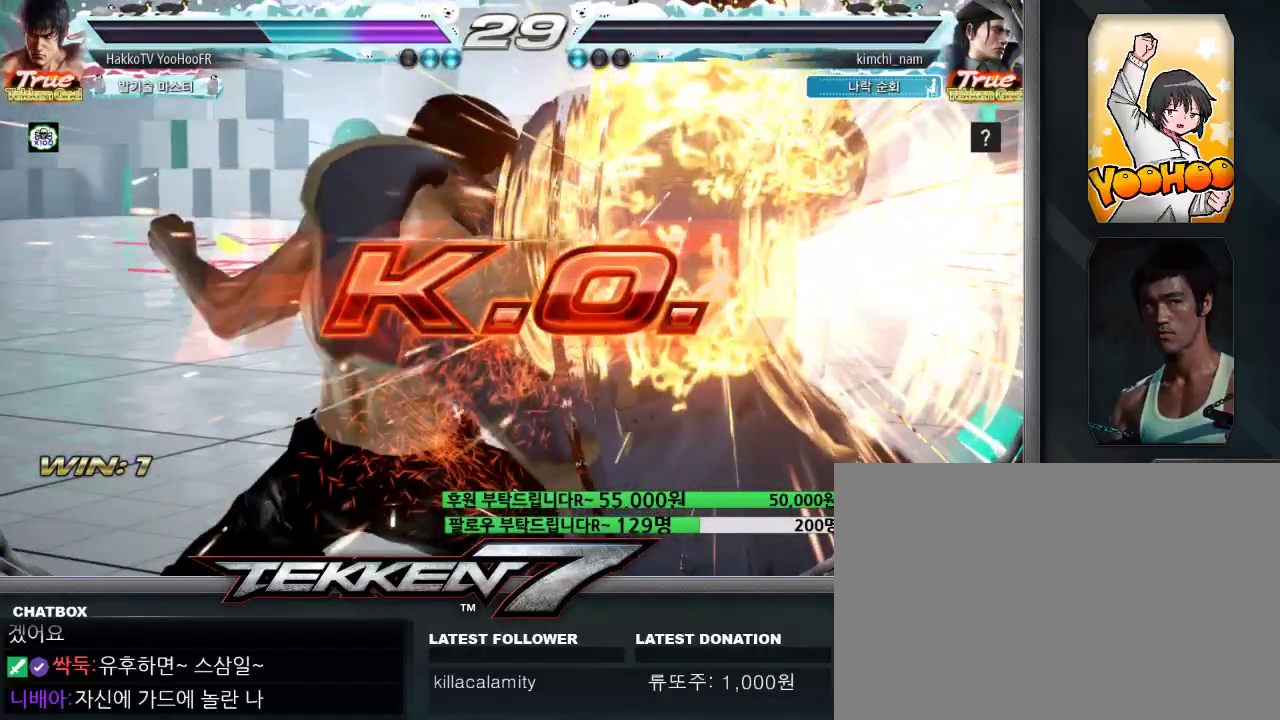
{"dt_ms": 500, "buttons": [], "left_stick": "center", "events": []}